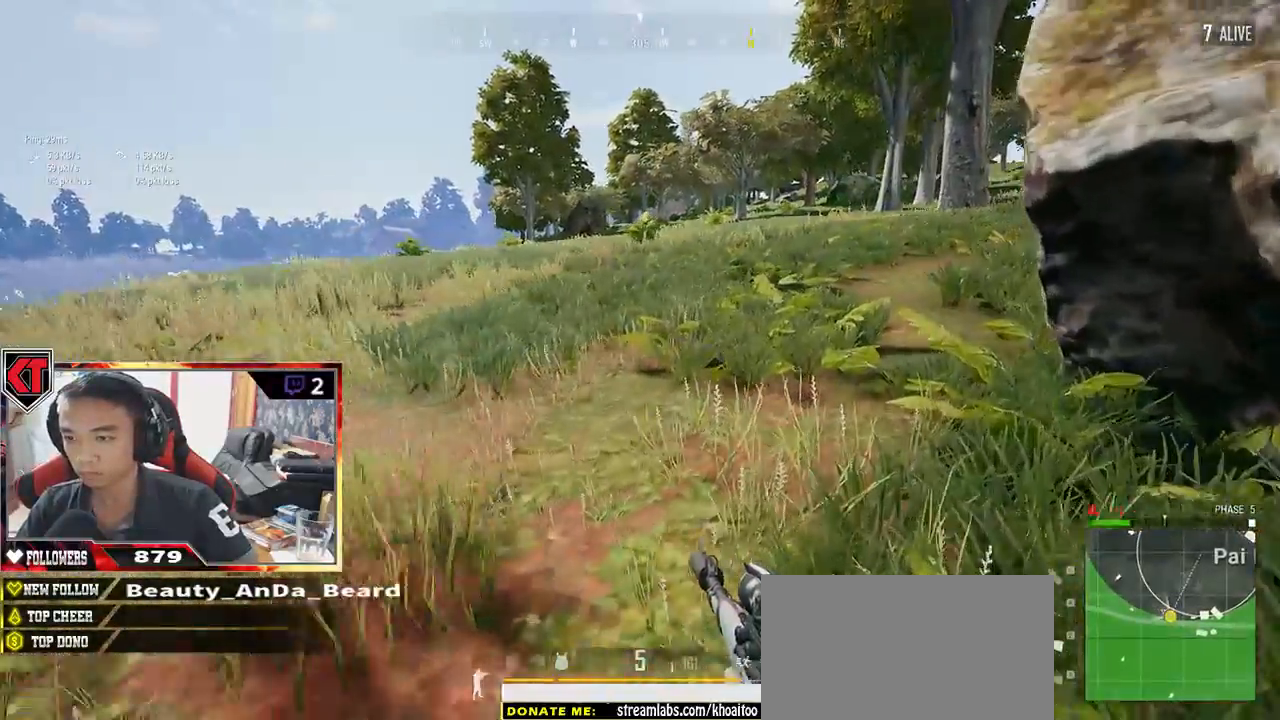
Gameplay with keyboard and mouse; each line is a JSON object with the keys and mouse buttons held at the frame after it. "events" lists presses ("down") and releases ("up") of "a", "c", "ctrl", "d", "e", "f", "q", "r", "s", "shift", "space", "tab", "v", "w", "x", "z", "mouse_left", "mouse_wheel" and "mouse_right" between this image and that frame as [ms after this image, input, new state], when the widget could be followed in between. "mouse_left", "mouse_wheel", "mouse_right" = the "left", "wheel", "right" buttons of the "mouse" list. No other keys are recorded. "wheel" means that the mouse wheel is clicked or scrolled. Mouse movement is not recorded.
{"keys": ["d"], "mouse": [], "events": [[217, "a", "down"], [317, "a", "up"], [417, "w", "up"]]}
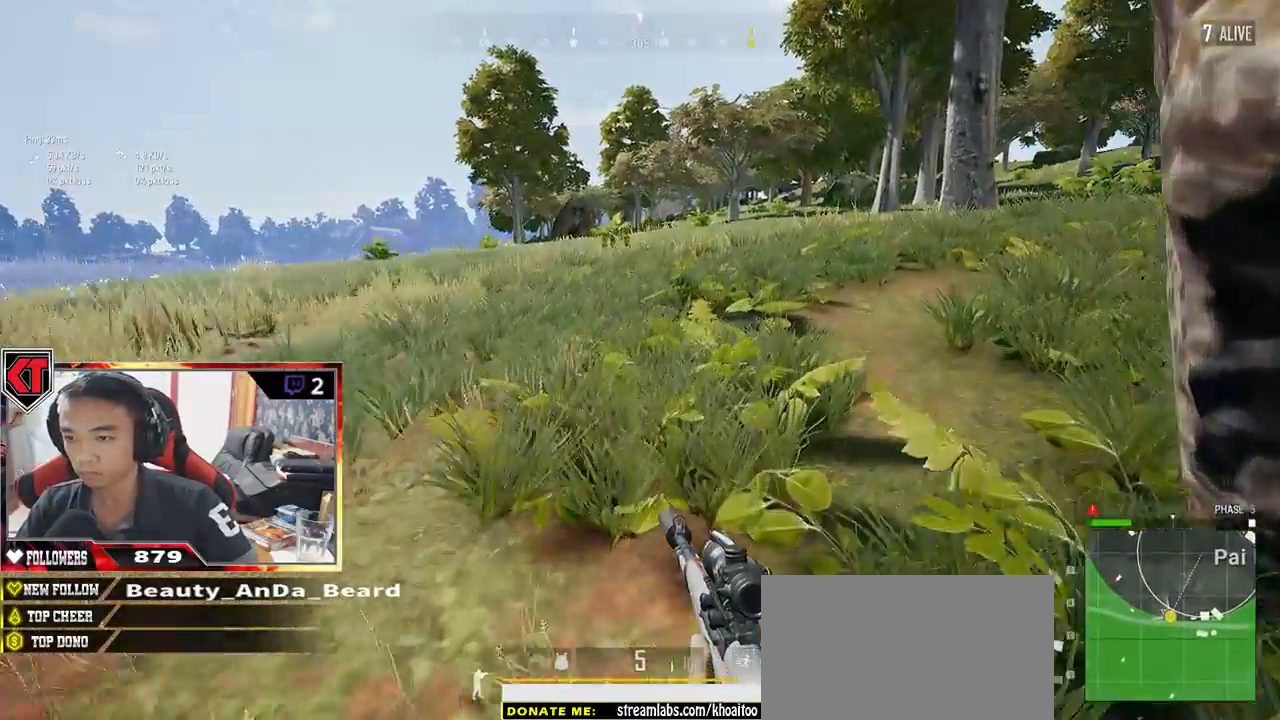
{"keys": ["a"], "mouse": [], "events": [[150, "s", "down"], [333, "a", "down"], [367, "d", "up"], [500, "s", "up"]]}
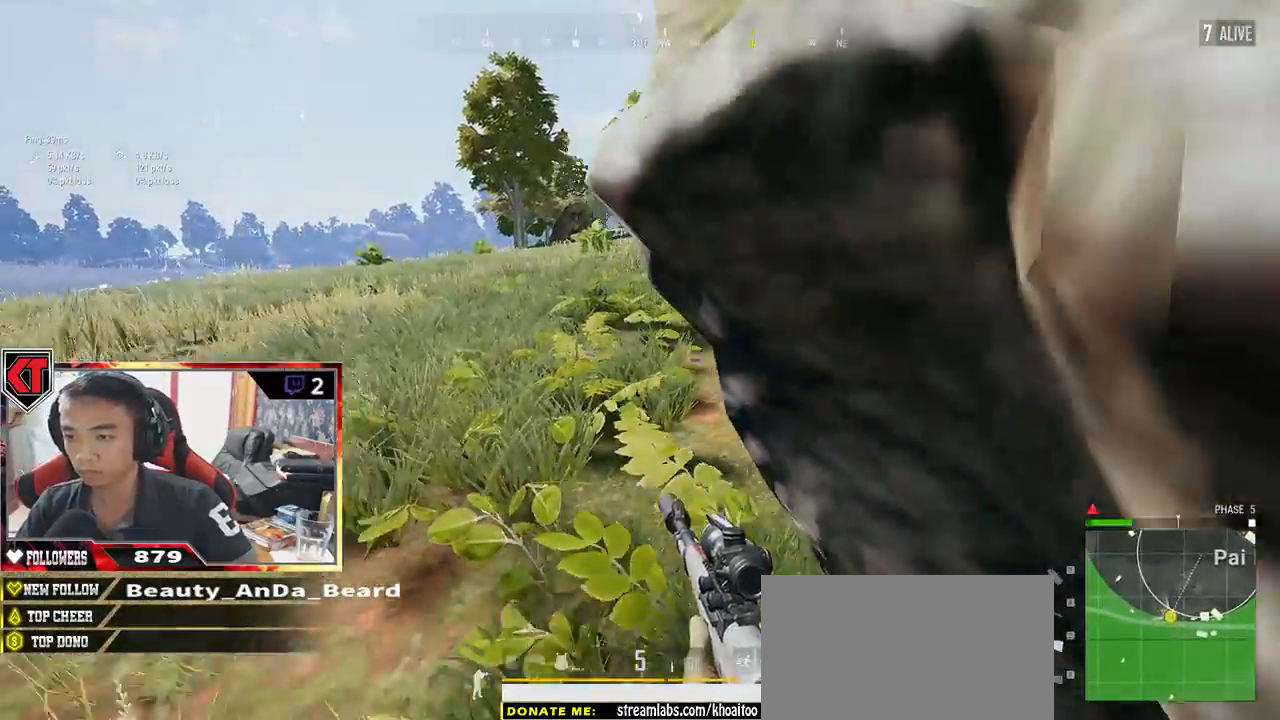
{"keys": ["a"], "mouse": [], "events": []}
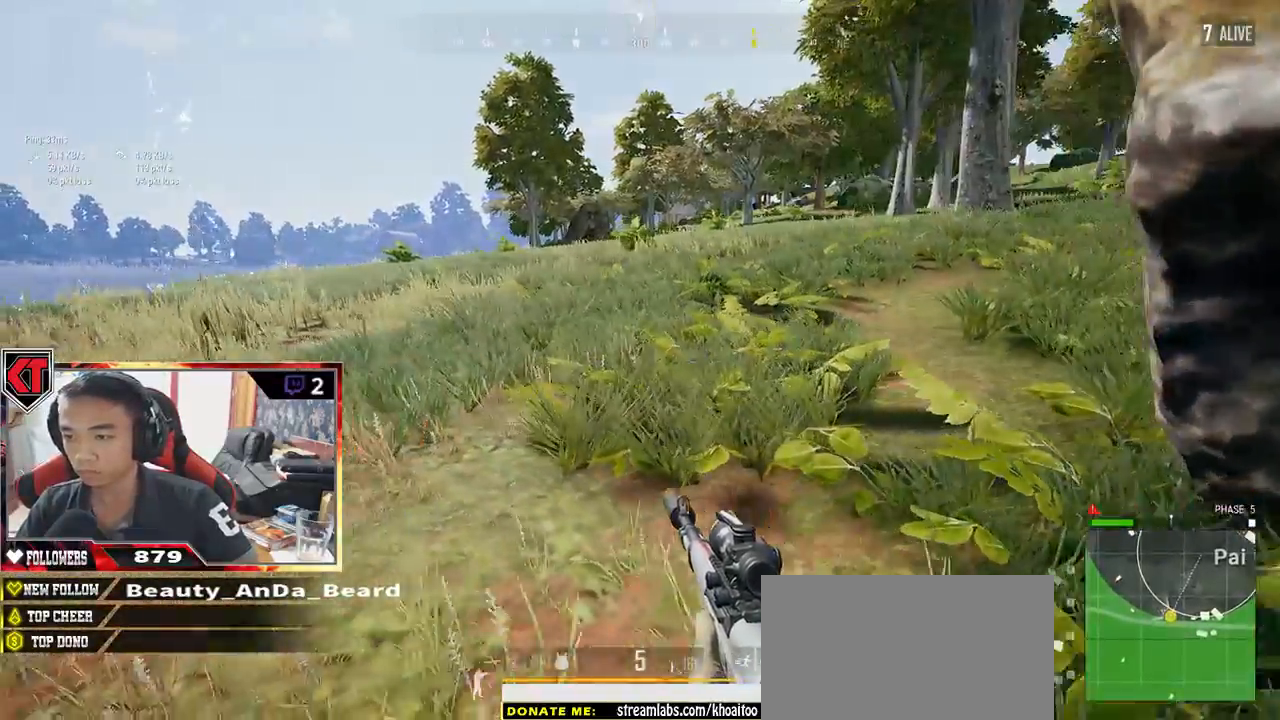
{"keys": ["a", "d", "w"], "mouse": [], "events": [[17, "w", "down"], [500, "d", "down"]]}
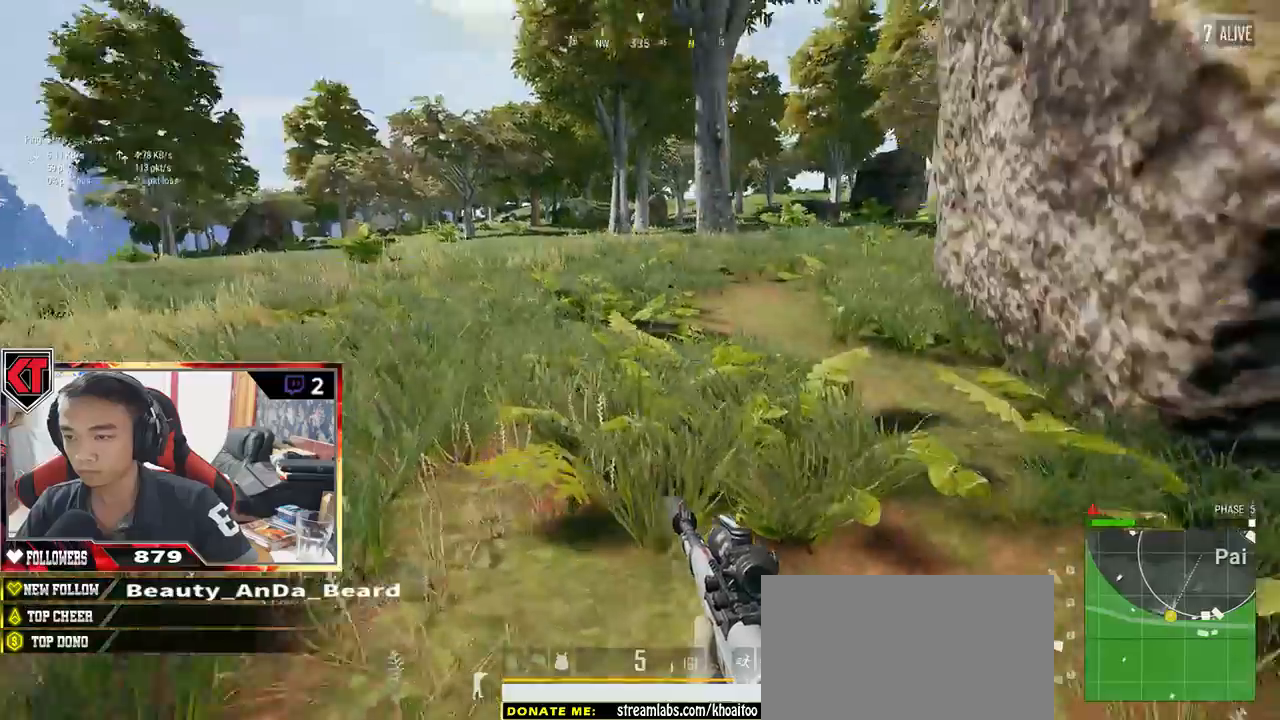
{"keys": ["d", "s"], "mouse": [], "events": [[17, "a", "up"], [17, "w", "up"], [183, "s", "down"]]}
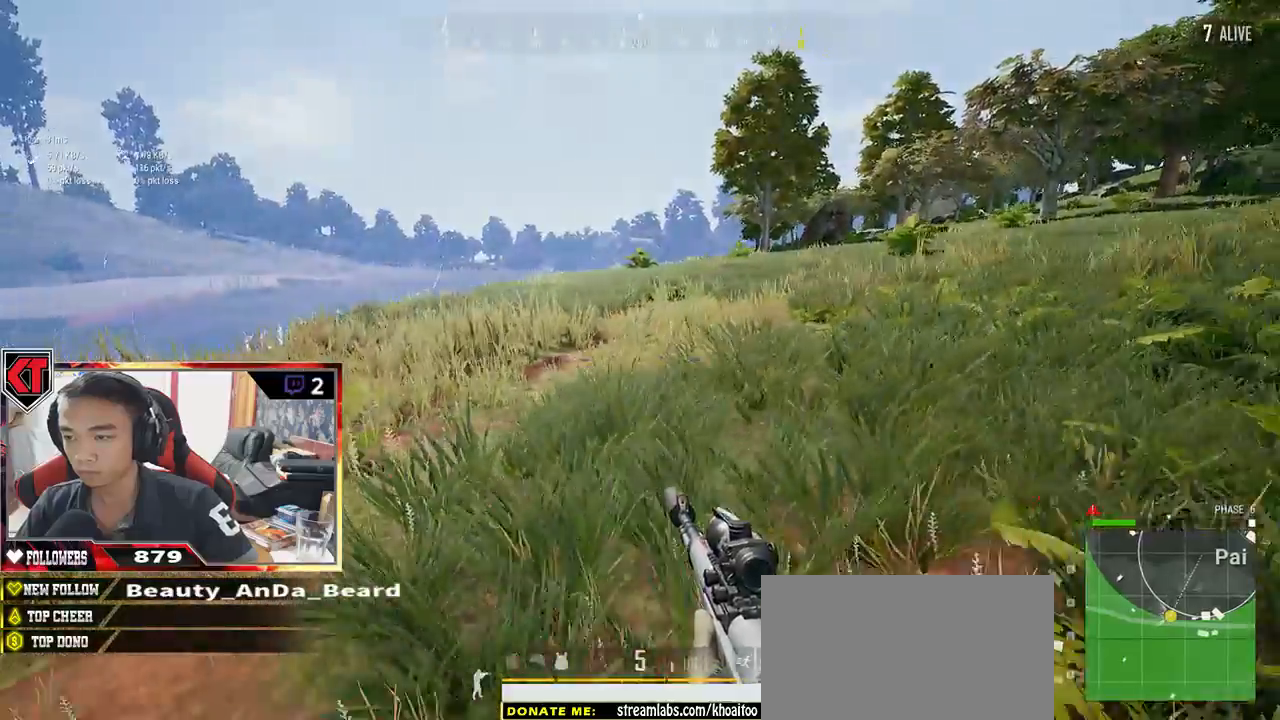
{"keys": ["a", "s"], "mouse": [], "events": [[133, "d", "up"], [317, "a", "down"]]}
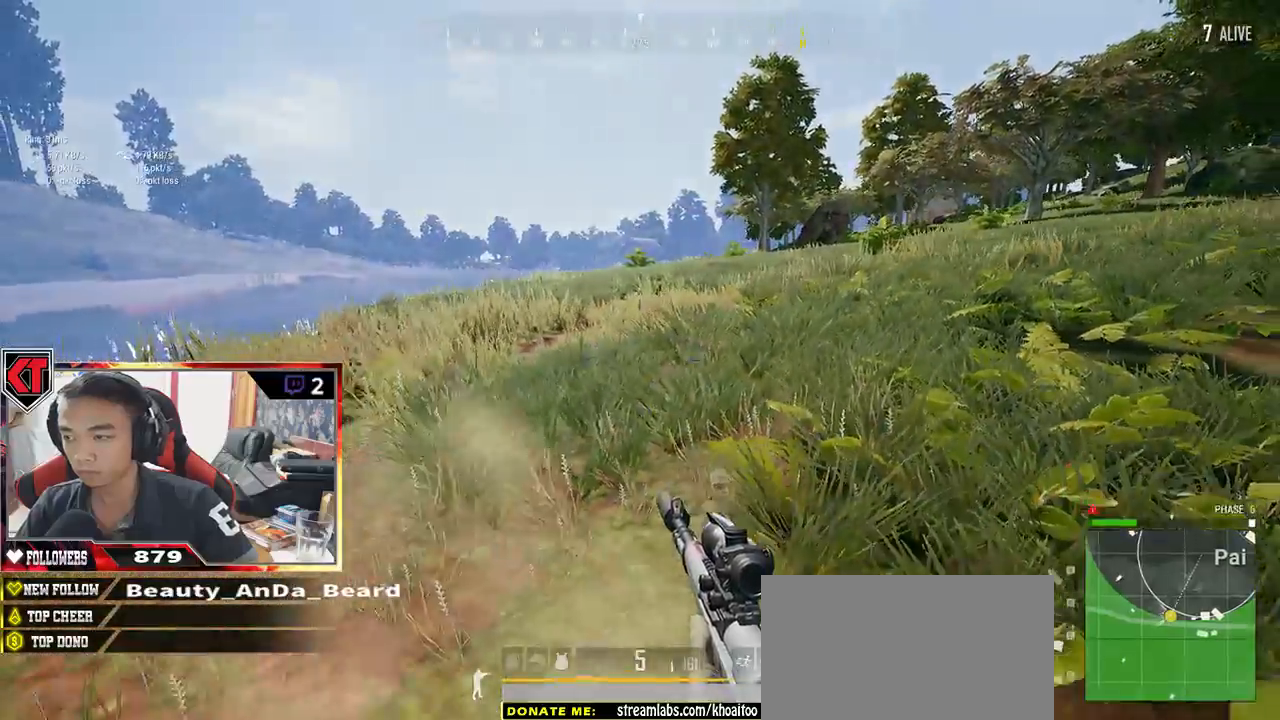
{"keys": ["a", "w"], "mouse": [], "events": [[117, "s", "up"], [267, "w", "down"]]}
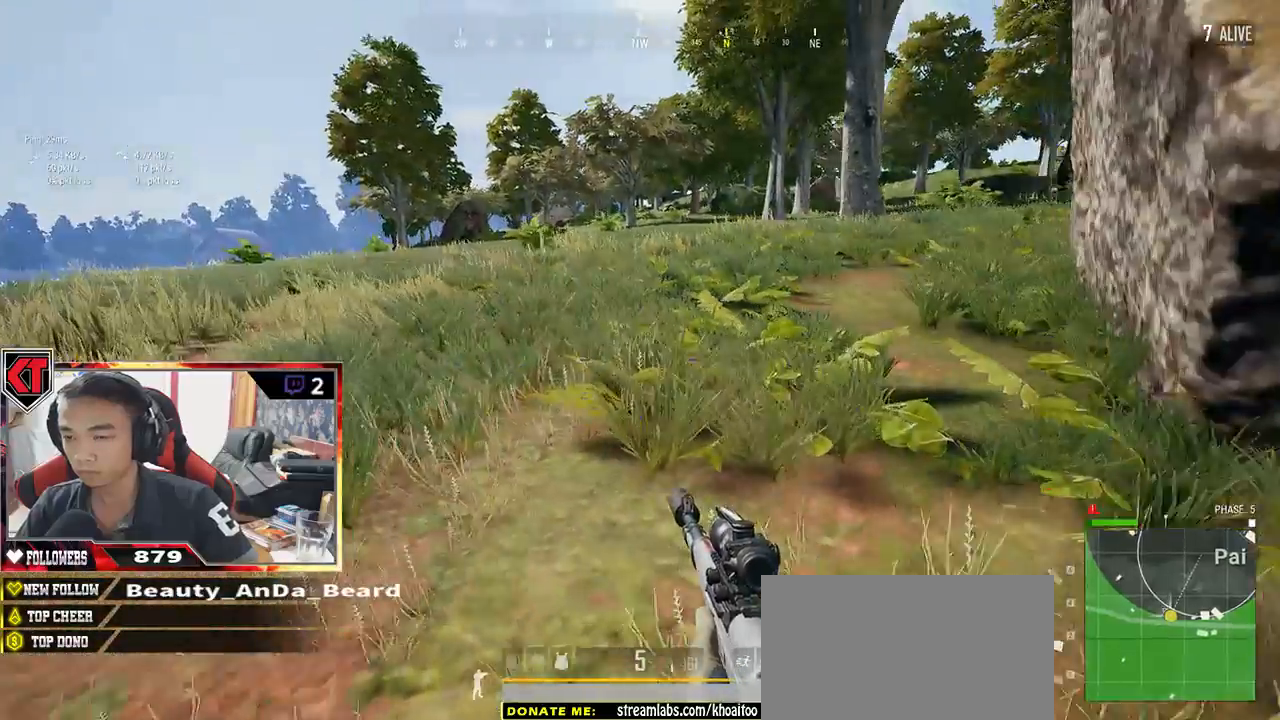
{"keys": ["w"], "mouse": [], "events": [[117, "a", "up"]]}
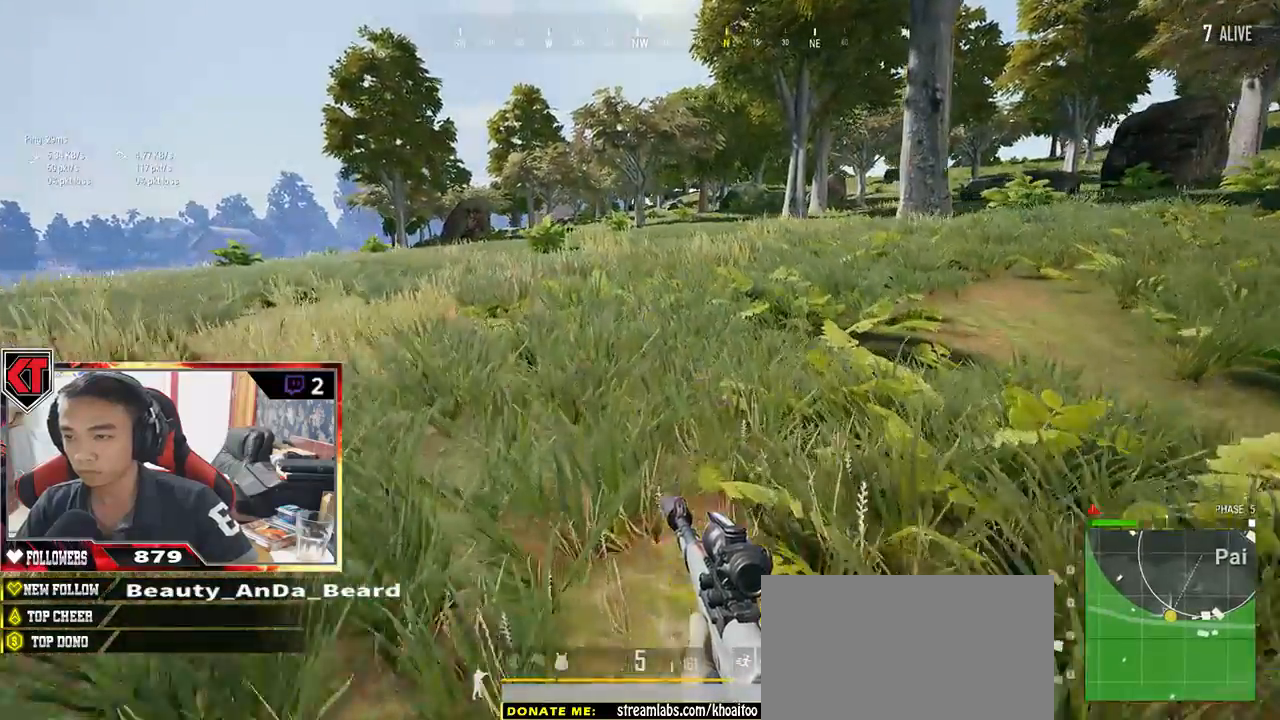
{"keys": ["d"], "mouse": [], "events": [[117, "d", "down"], [367, "w", "up"]]}
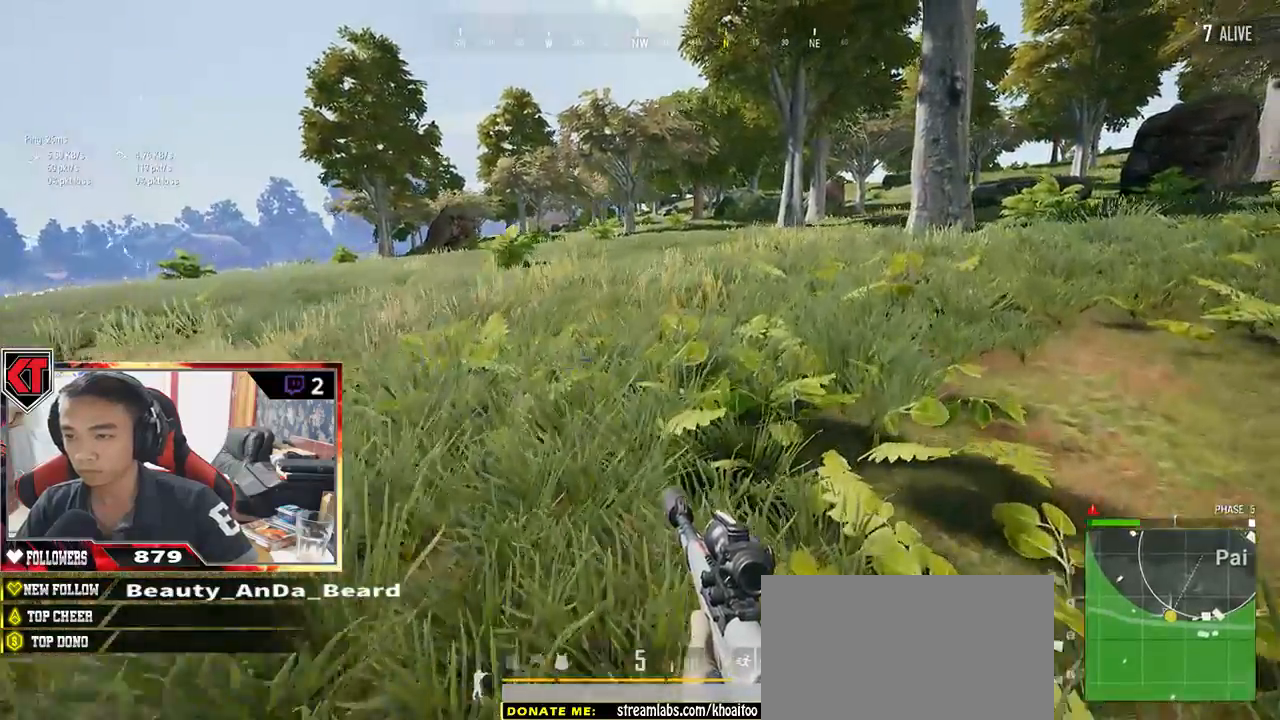
{"keys": ["d", "s"], "mouse": [], "events": [[67, "s", "down"]]}
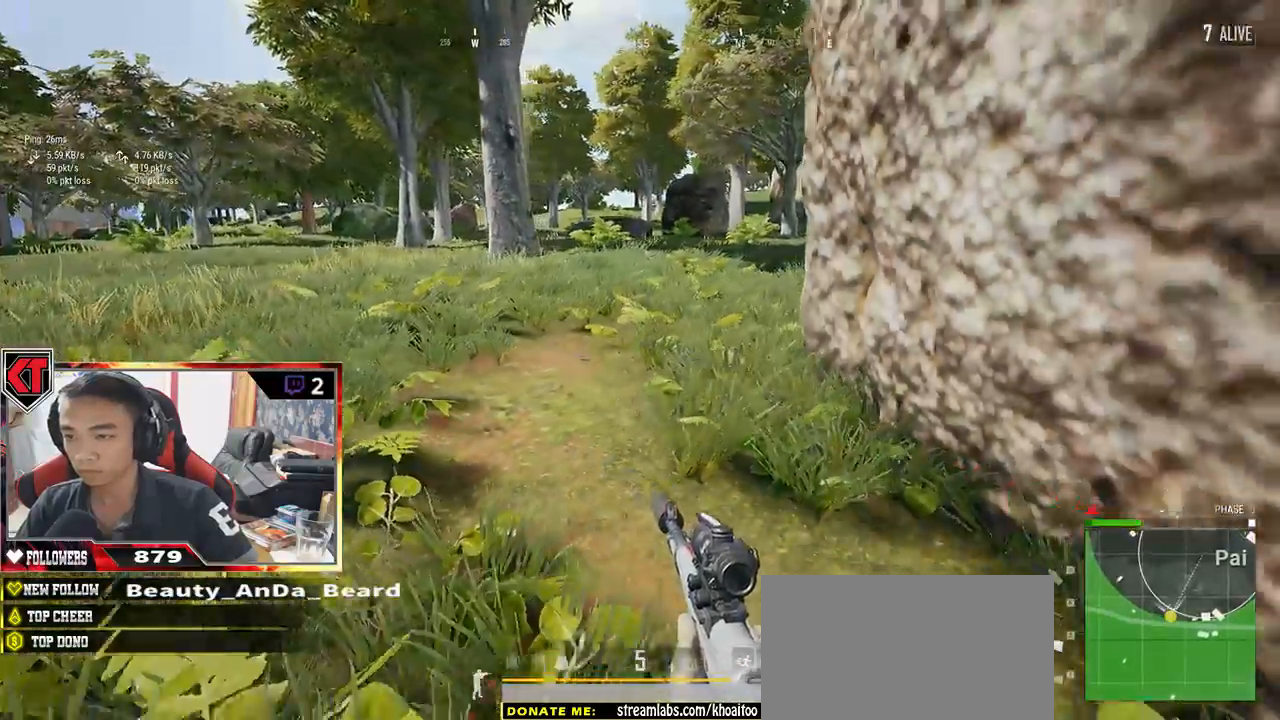
{"keys": ["d", "w"], "mouse": [], "events": [[250, "s", "up"], [433, "w", "down"]]}
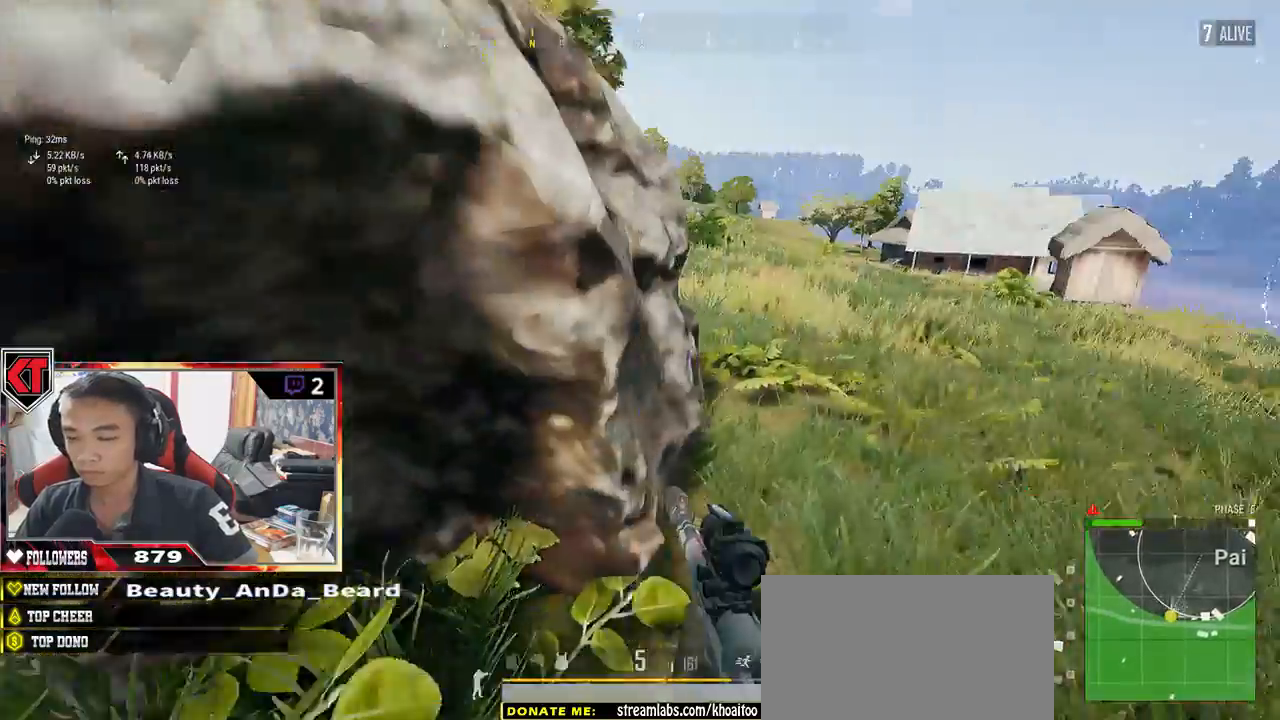
{"keys": ["d", "s"], "mouse": [], "events": [[150, "w", "up"], [300, "s", "down"]]}
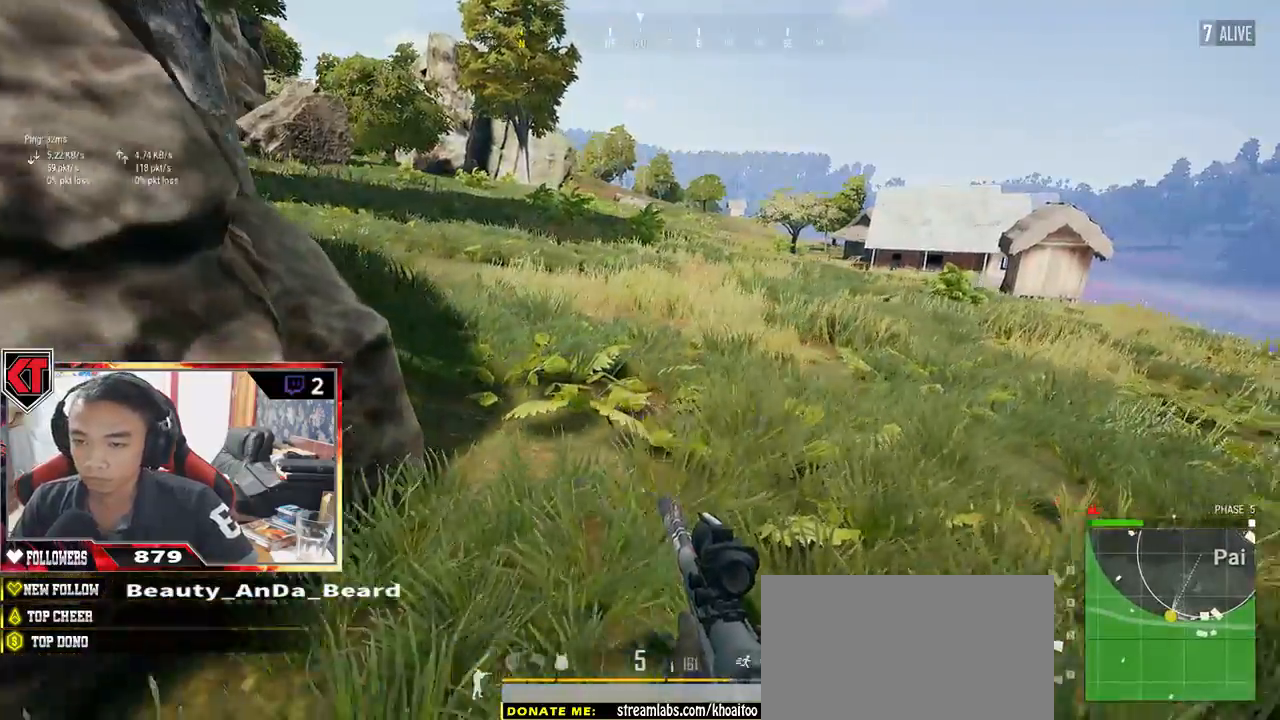
{"keys": ["w"], "mouse": [], "events": [[17, "a", "down"], [133, "d", "up"], [133, "s", "up"], [283, "w", "down"], [433, "a", "up"]]}
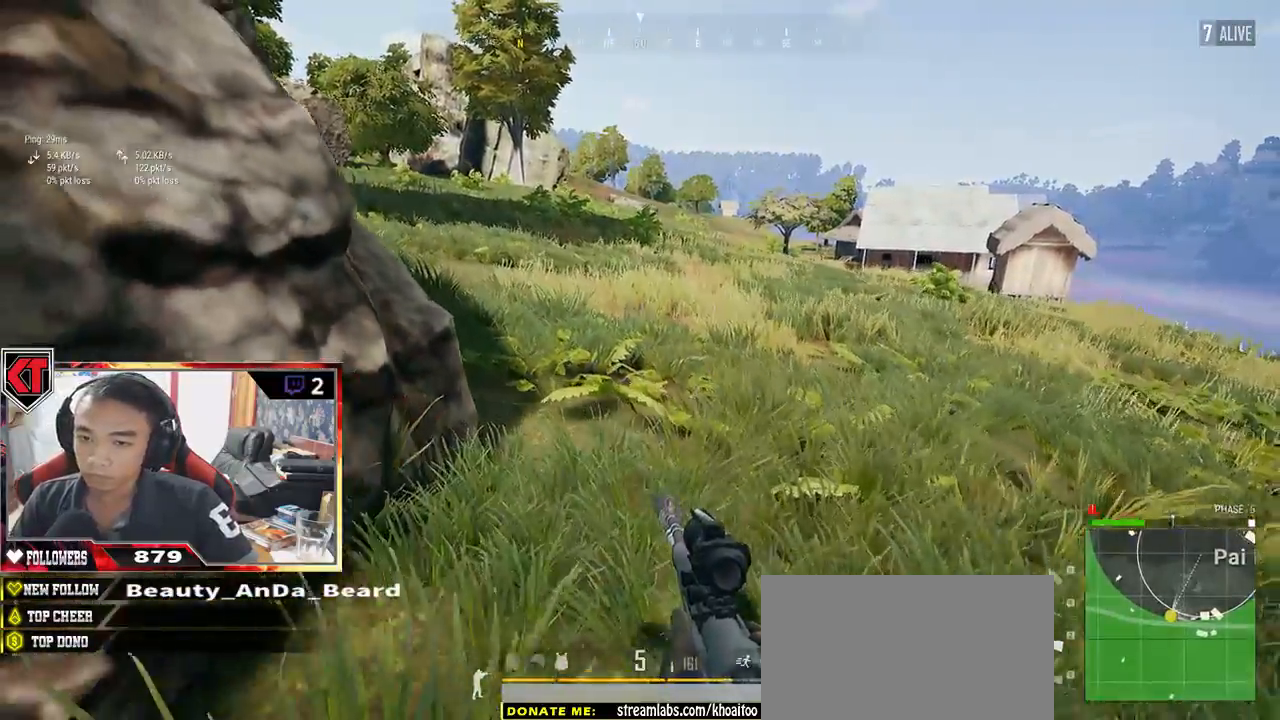
{"keys": ["d", "s"], "mouse": [], "events": [[183, "d", "down"], [317, "w", "up"], [500, "s", "down"]]}
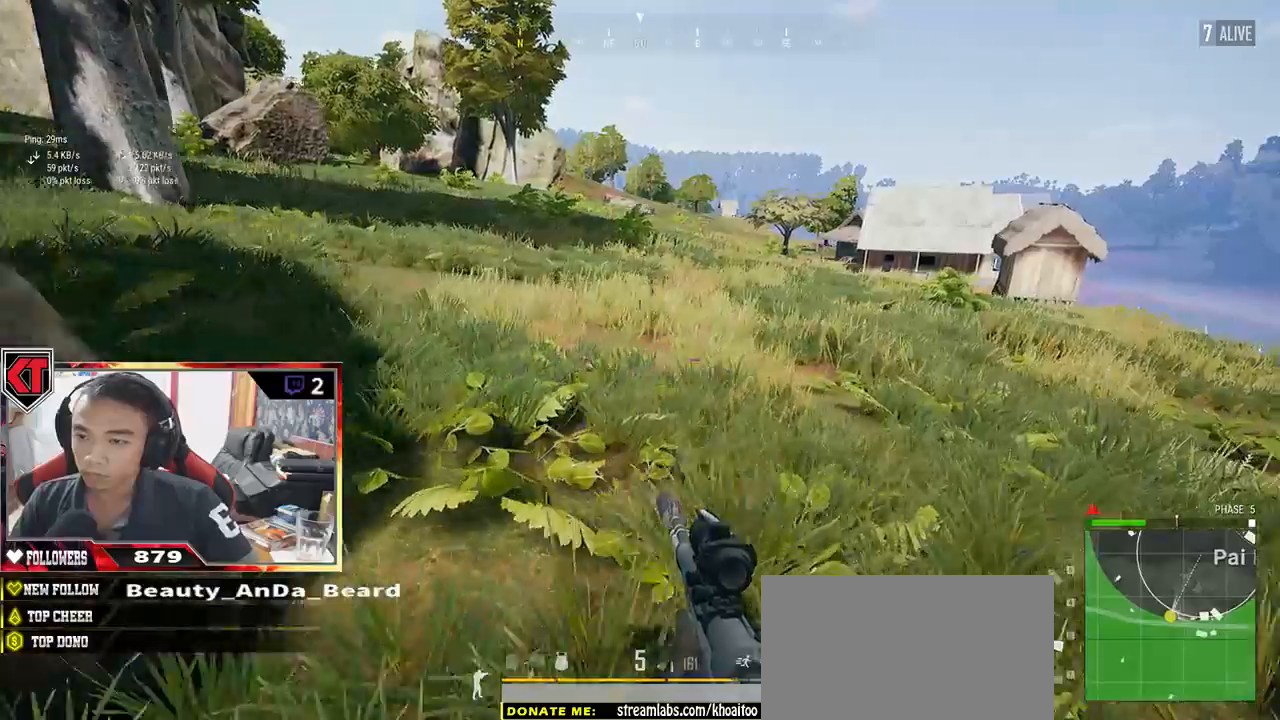
{"keys": ["a"], "mouse": [], "events": [[250, "a", "down"], [383, "d", "up"], [483, "s", "up"]]}
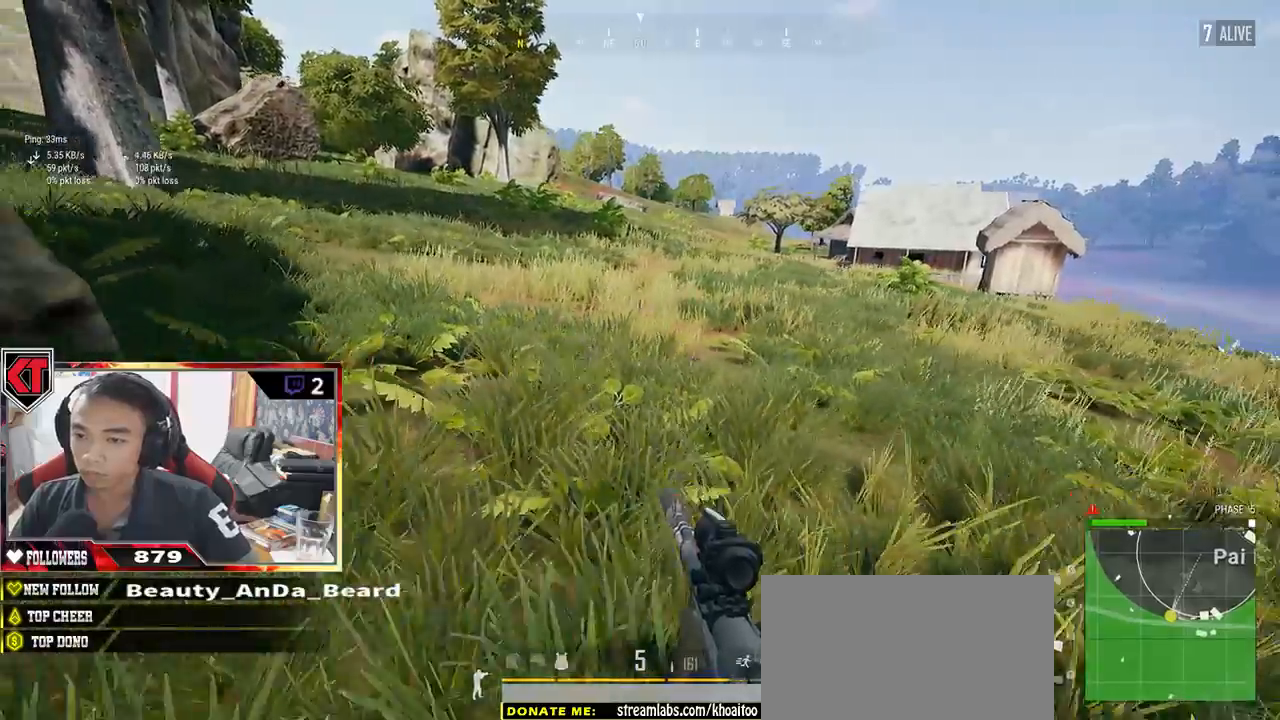
{"keys": ["w"], "mouse": [], "events": [[200, "w", "down"], [350, "a", "up"]]}
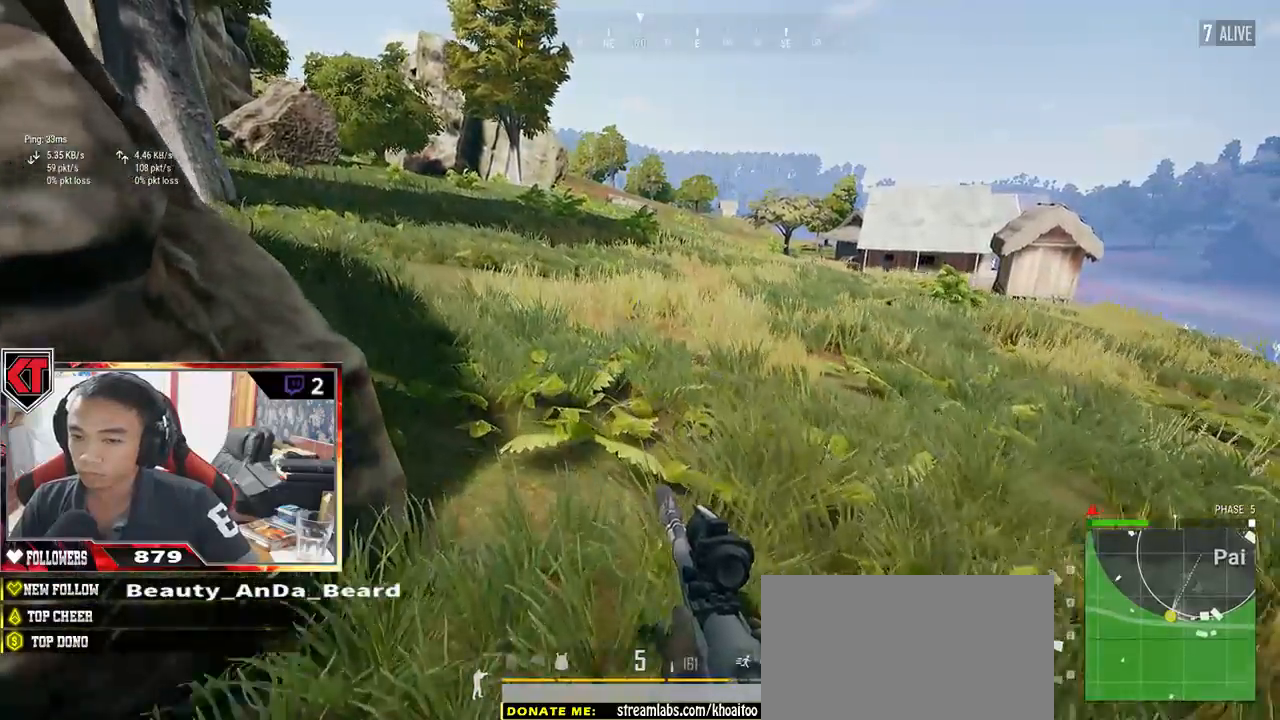
{"keys": ["d", "s"], "mouse": [], "events": [[100, "d", "down"], [300, "w", "up"], [450, "s", "down"]]}
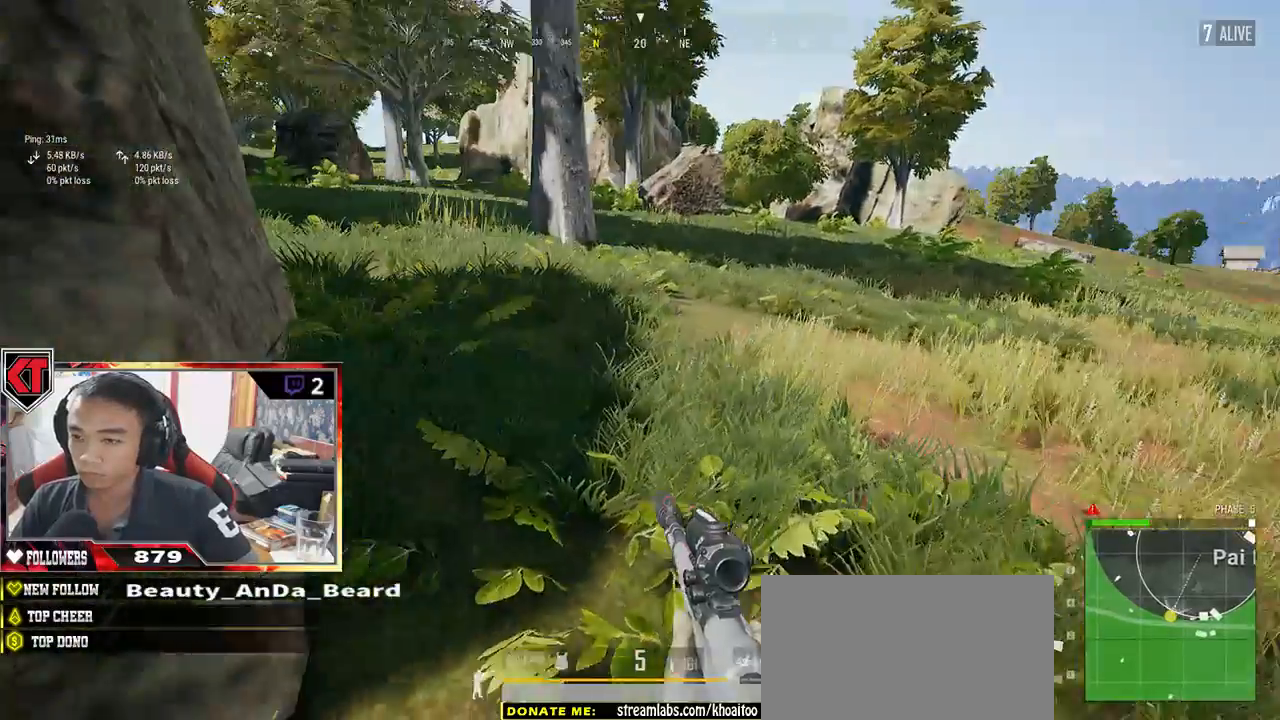
{"keys": ["a", "w"], "mouse": [], "events": [[117, "a", "down"], [183, "d", "up"], [233, "s", "up"], [483, "w", "down"]]}
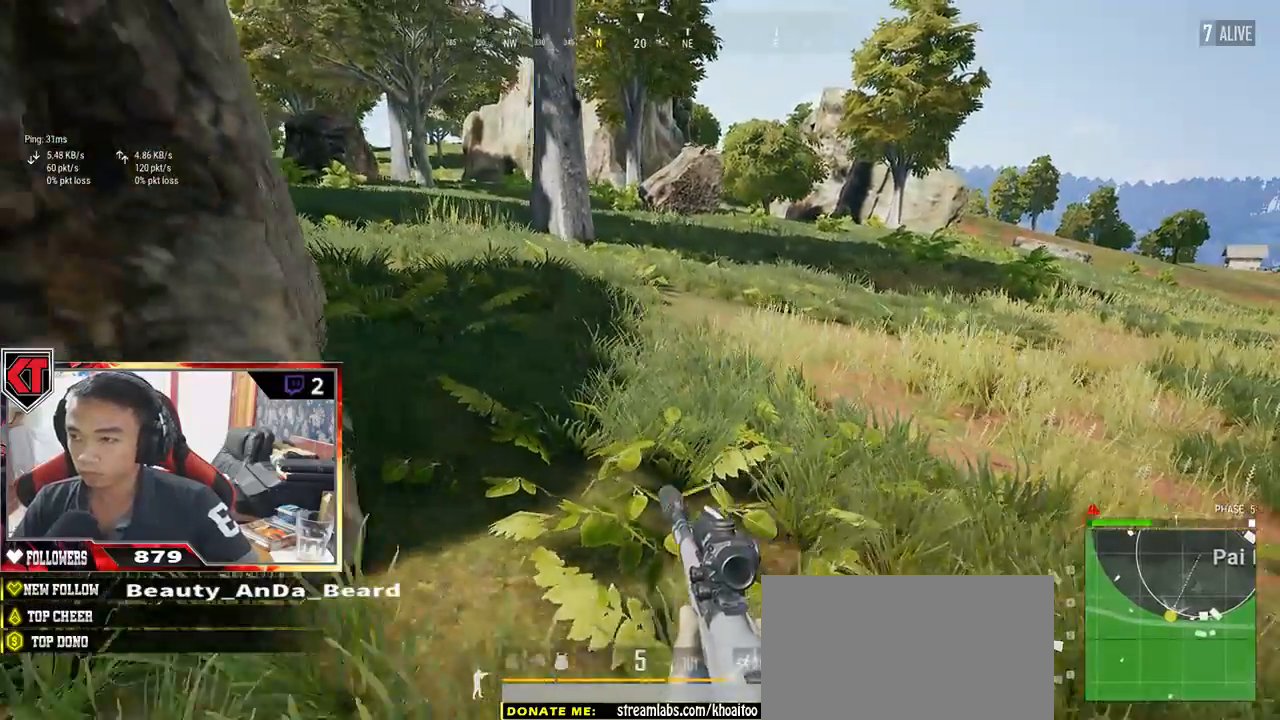
{"keys": ["d"], "mouse": []}
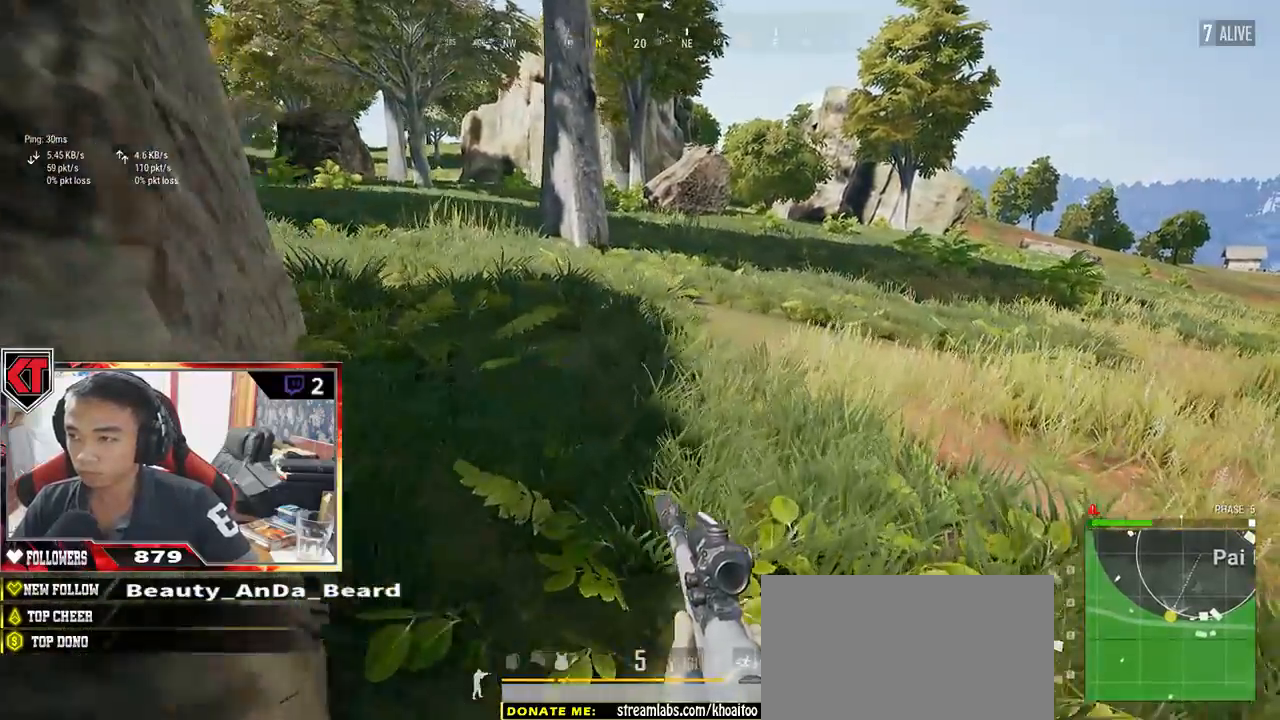
{"keys": ["a", "s"], "mouse": []}
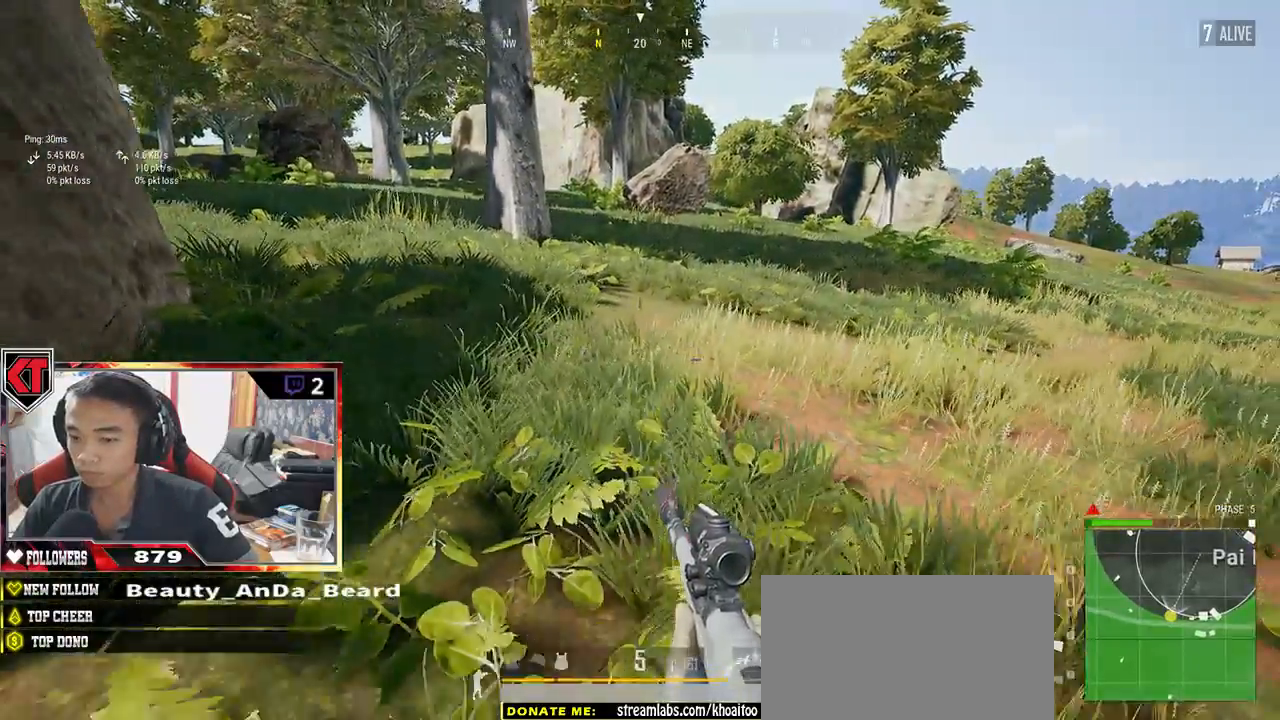
{"keys": ["a", "s"], "mouse": [], "events": []}
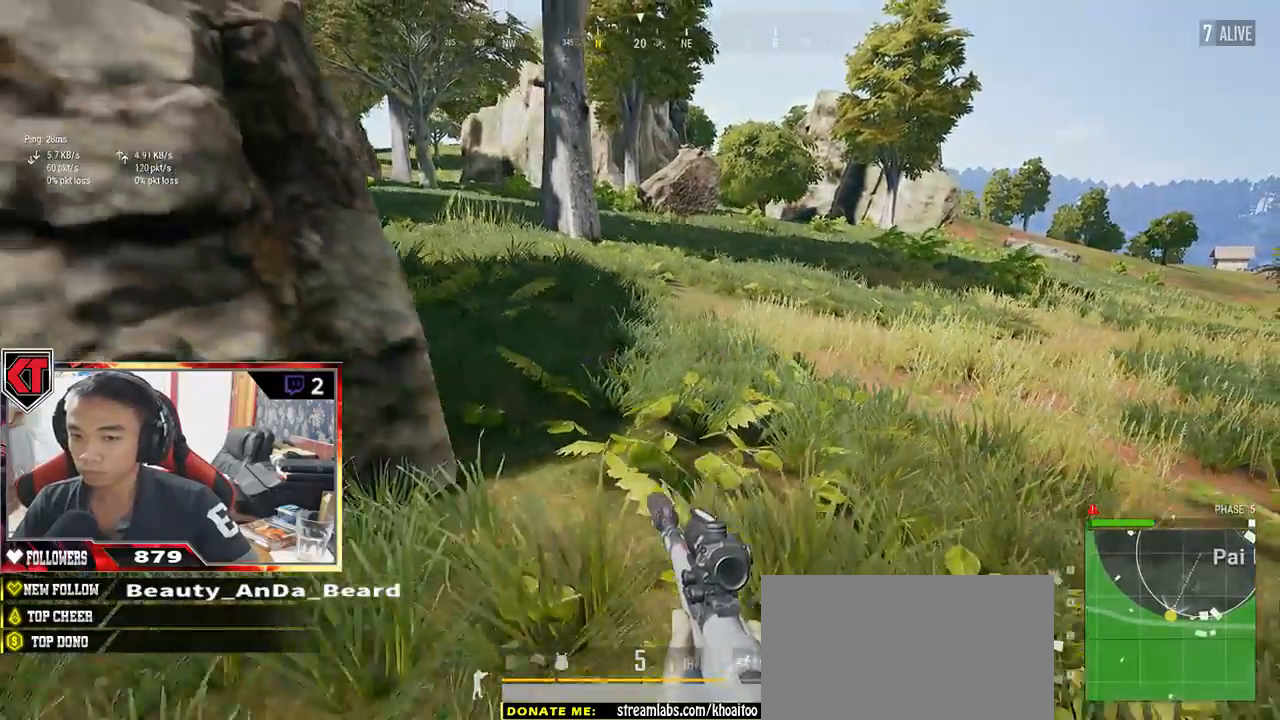
{"keys": ["a"], "mouse": [], "events": [[383, "s", "up"]]}
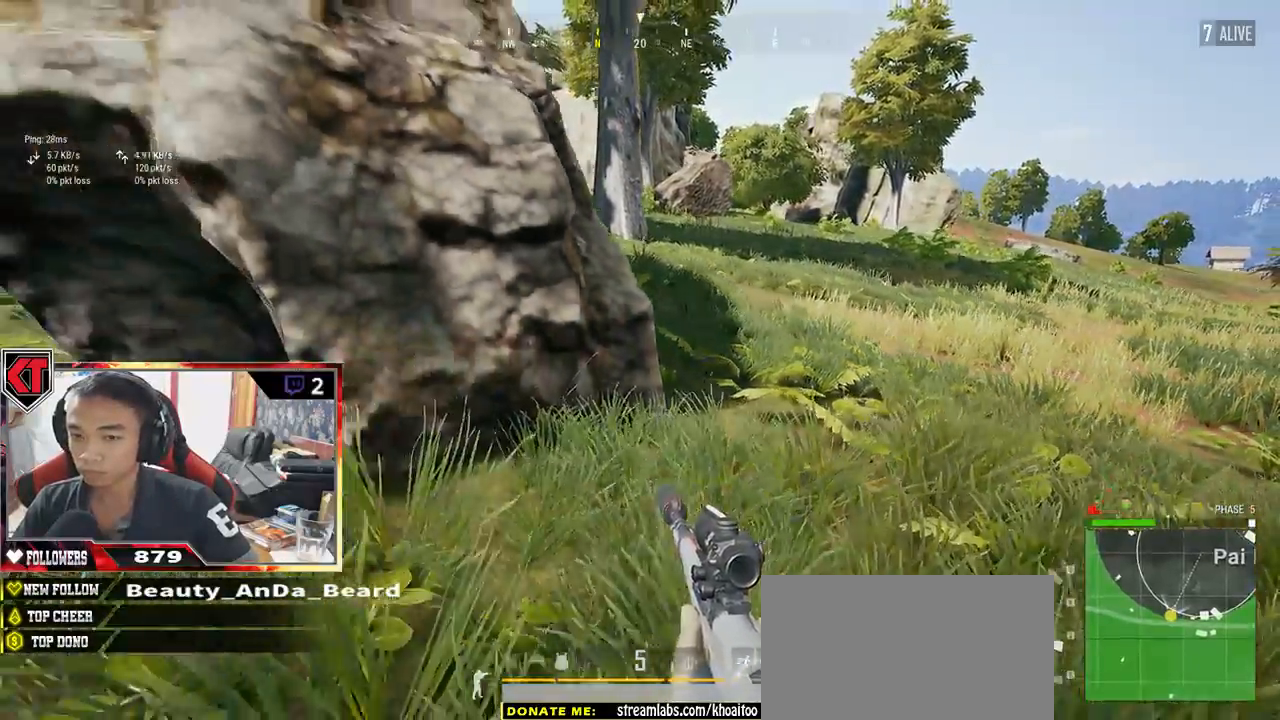
{"keys": ["d"], "mouse": [], "events": [[167, "w", "down"], [317, "a", "up"], [367, "d", "down"], [467, "w", "up"]]}
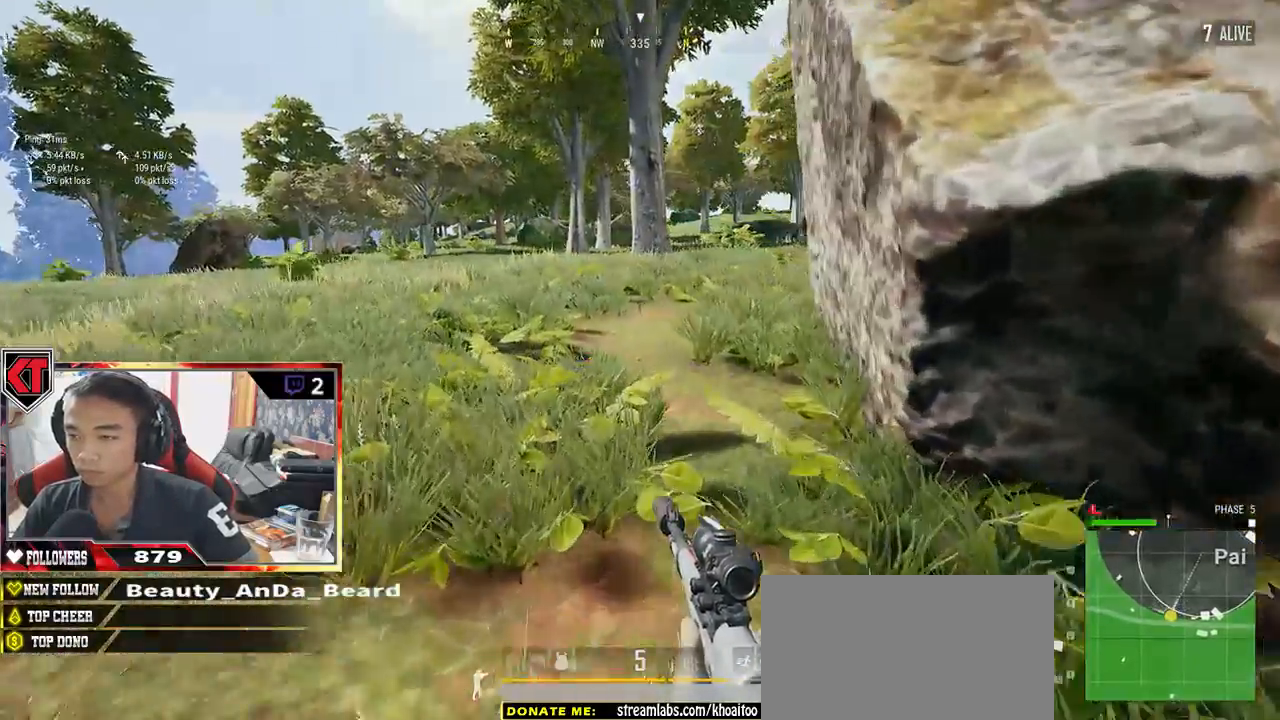
{"keys": ["d", "s"], "mouse": [], "events": [[33, "space", "down"], [83, "space", "up"], [217, "s", "down"], [367, "tab", "down"], [467, "tab", "up"]]}
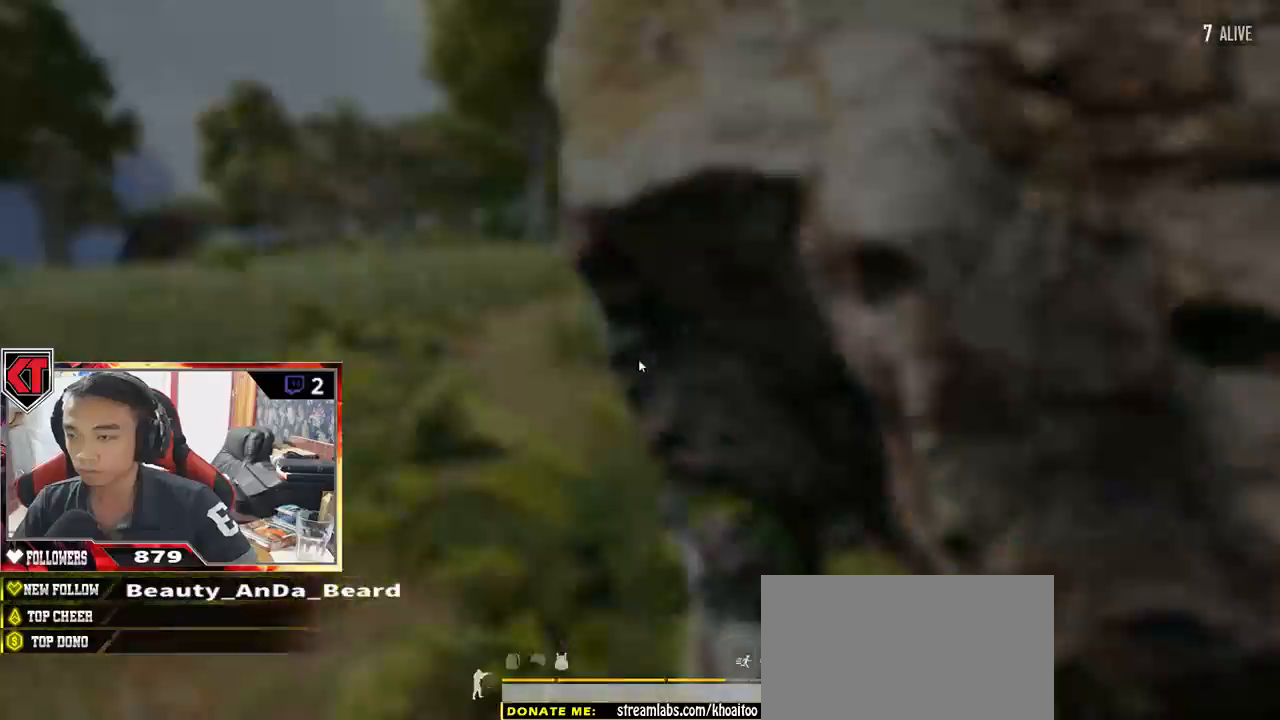
{"keys": ["w"], "mouse": [], "events": [[83, "s", "up"], [200, "w", "down"], [317, "d", "up"]]}
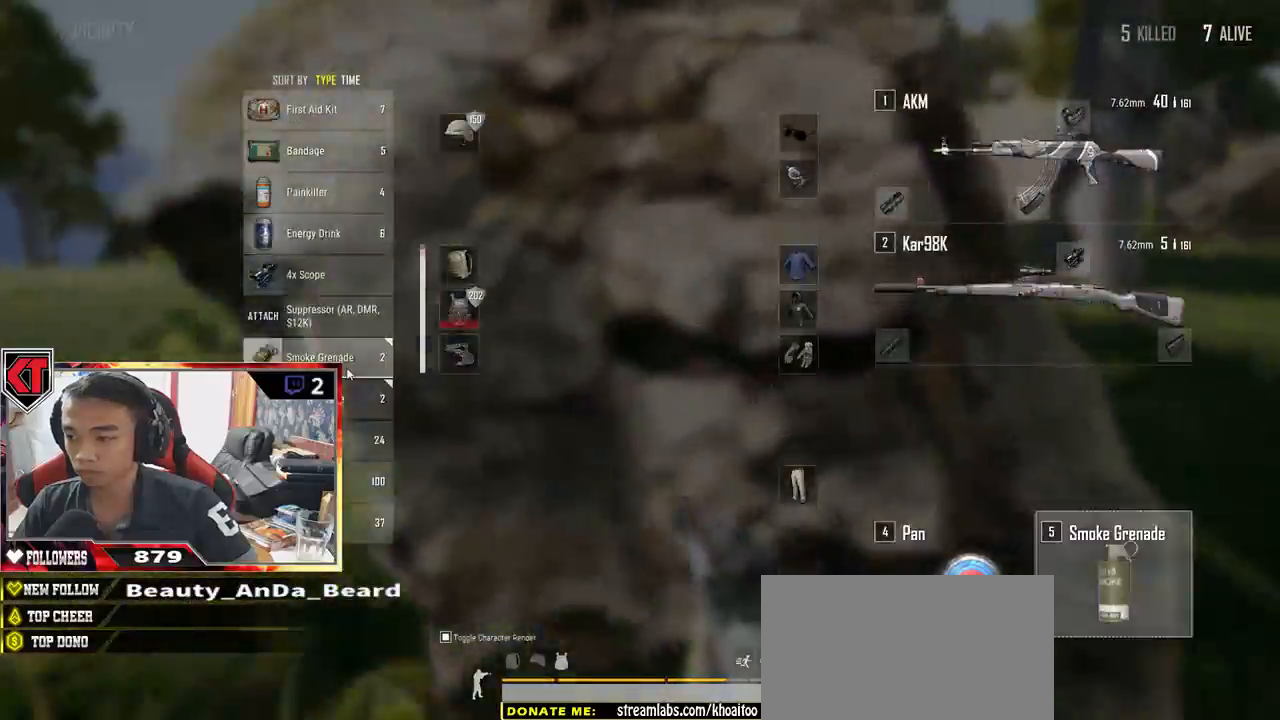
{"keys": ["s", "tab"], "mouse": [], "events": [[67, "a", "down"], [67, "w", "up"], [300, "s", "down"], [350, "a", "up"], [367, "mouse_right", "down"], [450, "mouse_right", "up"], [467, "tab", "down"]]}